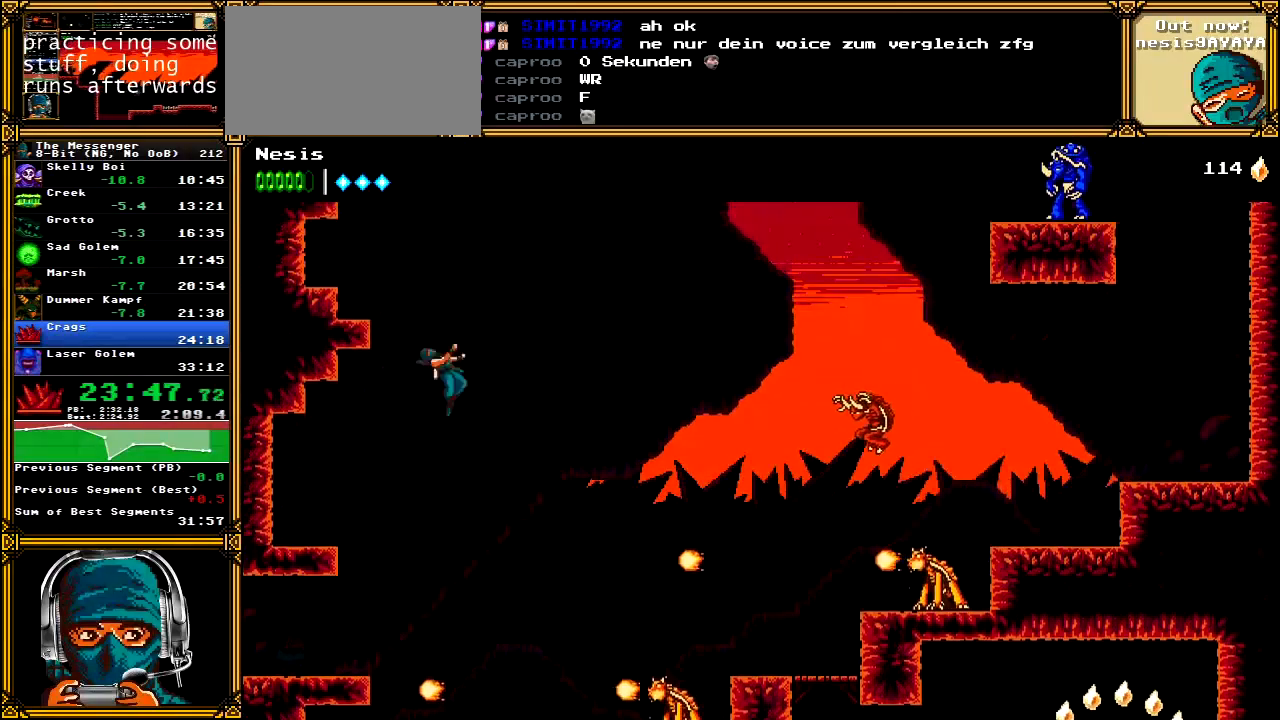
Gameplay with a controller (Xbox layout); each line is a JSON object with the inputs held at the frame after it. "events" lists button and stick changes between this image and that frame as [ms after this image, input, new state], when the widget could be followed in between. Not read: L1 L3 R1 R3 SELECT START.
{"buttons": ["A", "DPAD_RIGHT"], "left_stick": "center", "right_stick": "center", "events": []}
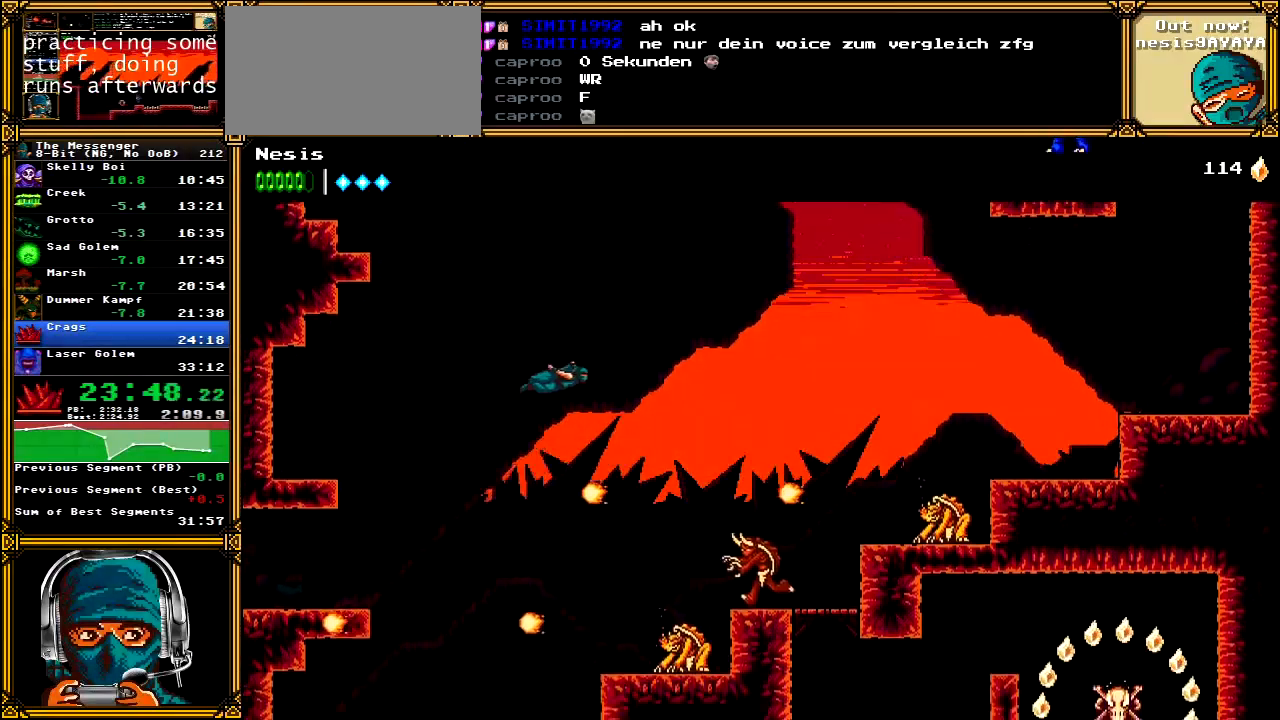
{"buttons": ["A", "DPAD_LEFT"], "left_stick": "center", "right_stick": "center", "events": [[50, "X", "down"], [67, "DPAD_RIGHT", "up"], [133, "DPAD_LEFT", "down"], [300, "X", "up"], [383, "A", "up"], [483, "A", "down"]]}
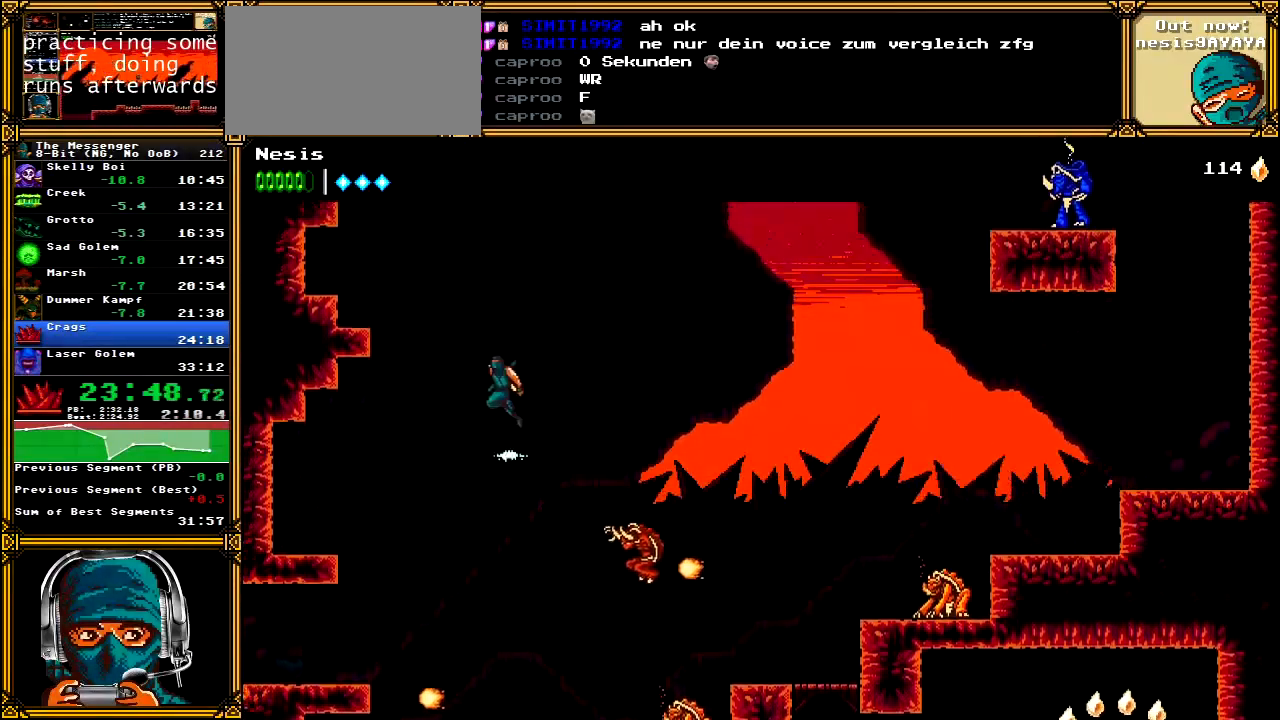
{"buttons": ["A", "DPAD_LEFT"], "left_stick": "center", "right_stick": "center", "events": []}
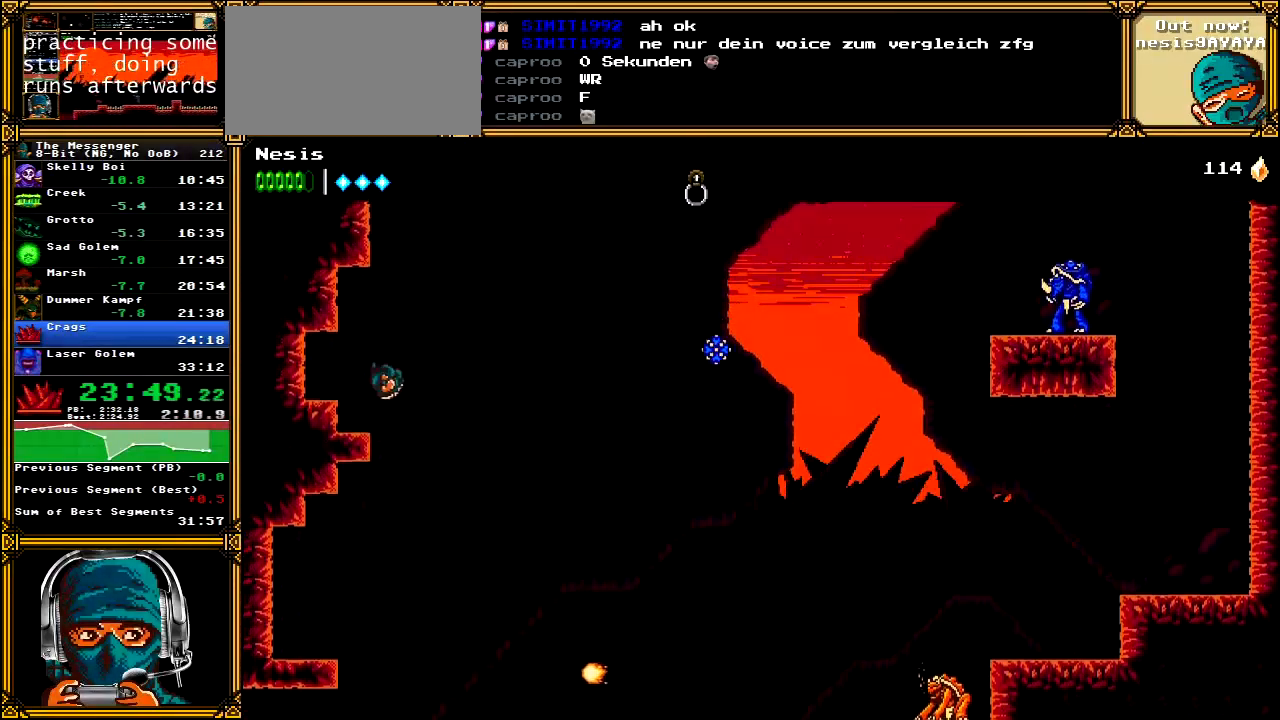
{"buttons": ["A", "DPAD_LEFT"], "left_stick": "center", "right_stick": "center", "events": [[100, "A", "up"], [133, "DPAD_LEFT", "up"], [200, "DPAD_RIGHT", "down"], [217, "A", "down"], [400, "DPAD_RIGHT", "up"], [467, "DPAD_LEFT", "down"]]}
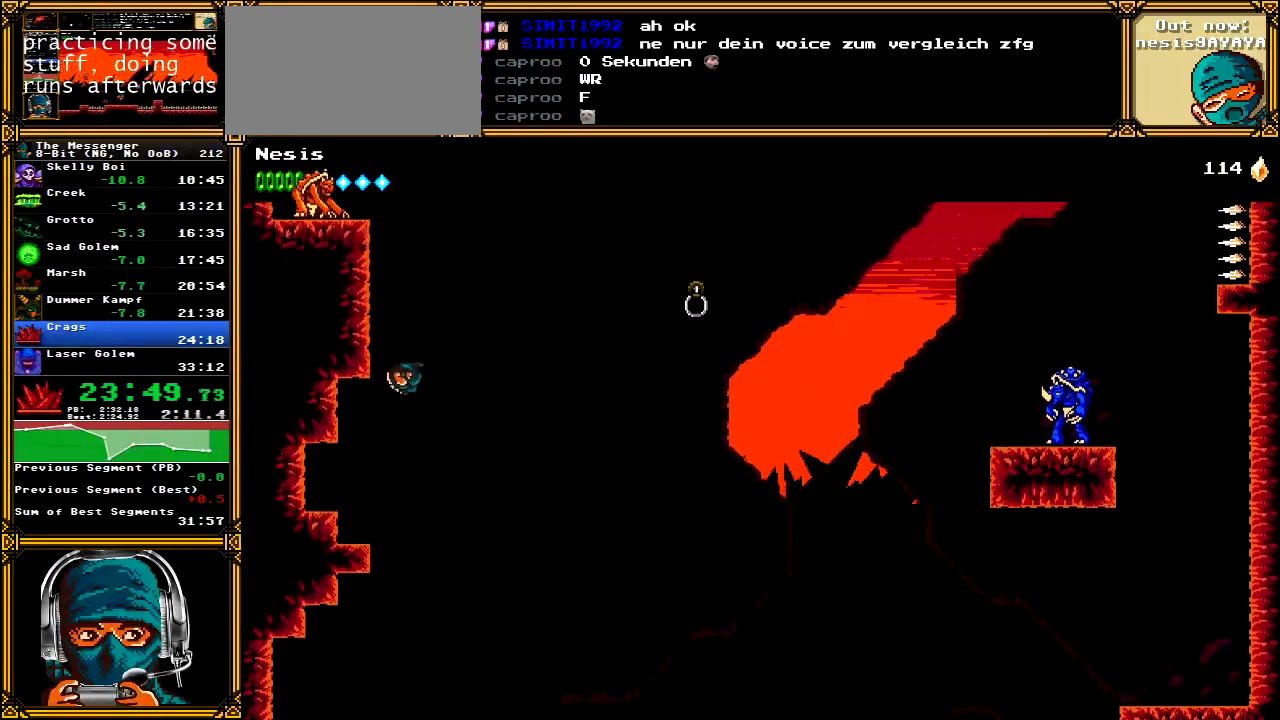
{"buttons": ["DPAD_LEFT"], "left_stick": "center", "right_stick": "center", "events": [[67, "A", "up"], [133, "A", "down"], [317, "A", "up"]]}
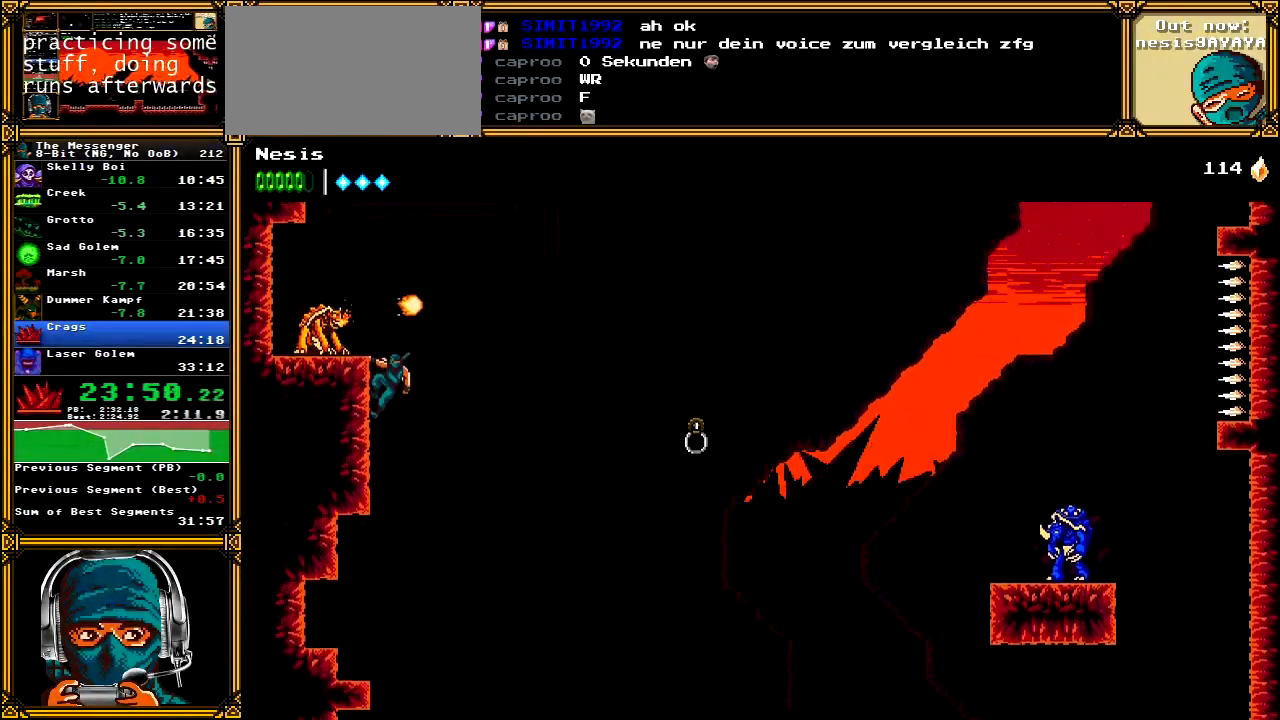
{"buttons": ["A", "X", "DPAD_RIGHT"], "left_stick": "center", "right_stick": "center", "events": [[83, "DPAD_LEFT", "up"], [100, "A", "down"], [100, "DPAD_RIGHT", "down"], [117, "X", "down"]]}
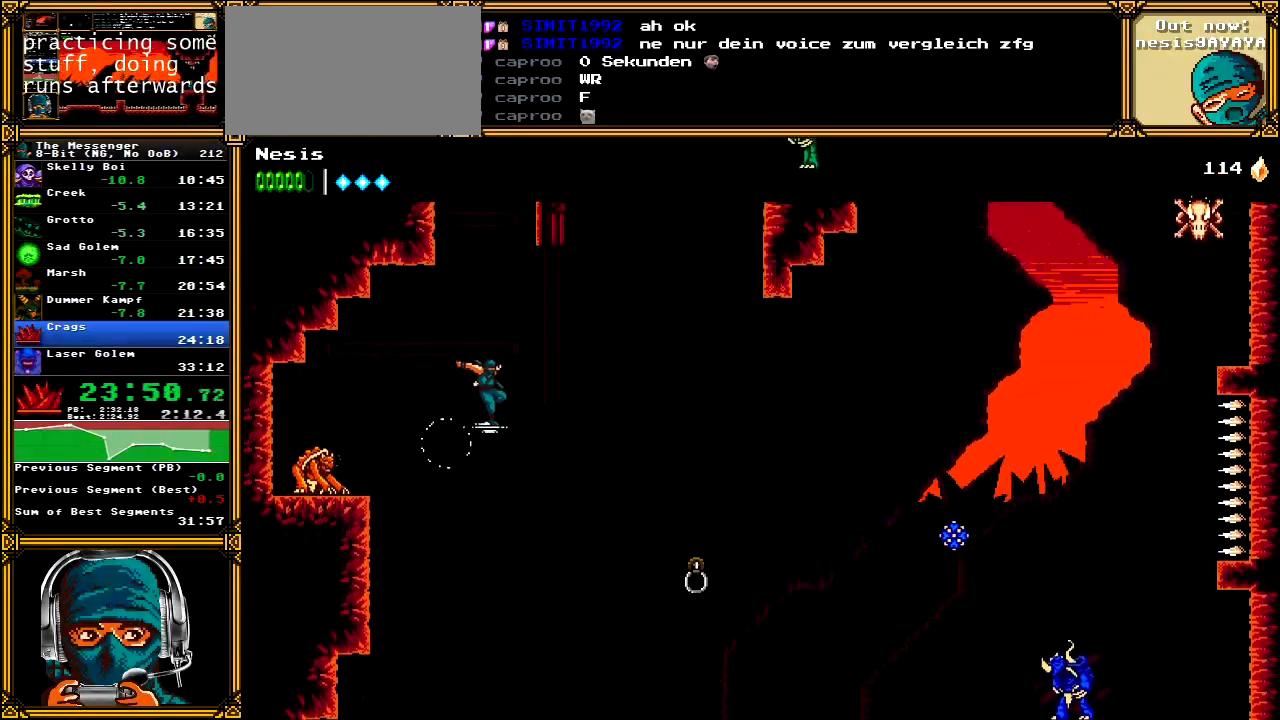
{"buttons": ["A", "B", "DPAD_RIGHT"], "left_stick": "center", "right_stick": "center", "events": [[50, "X", "up"], [100, "A", "up"], [183, "A", "down"], [500, "B", "down"]]}
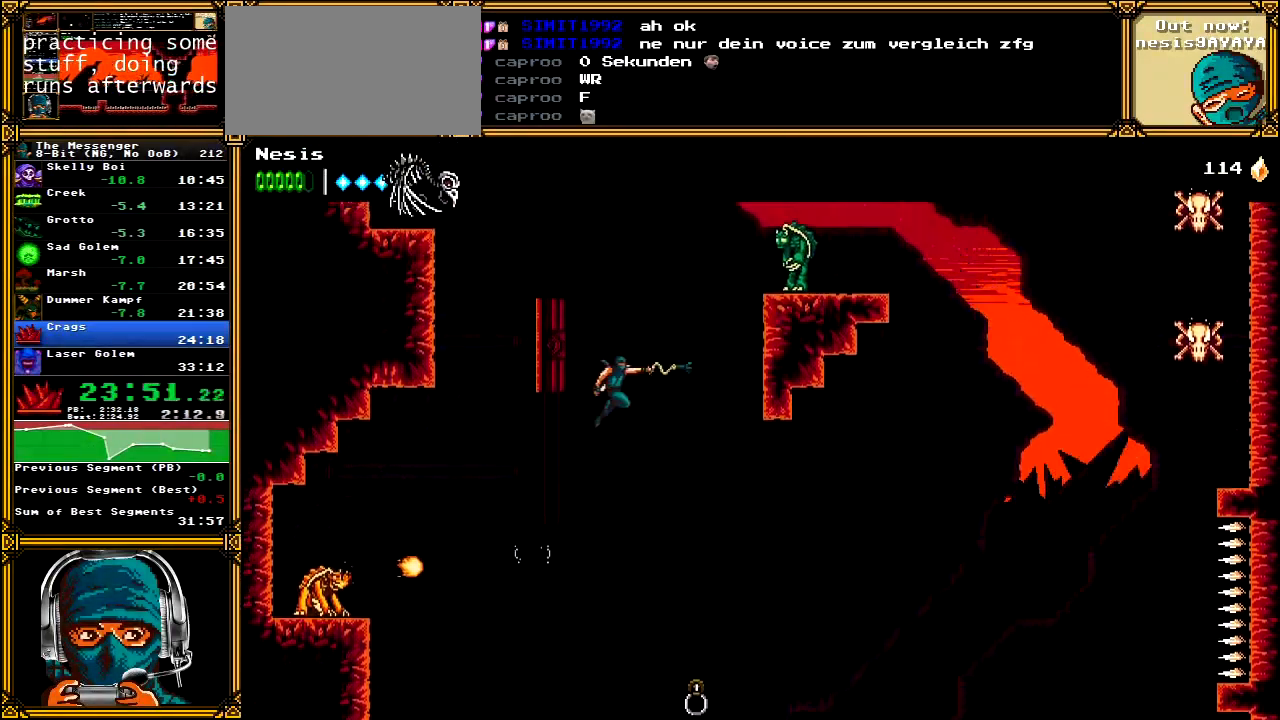
{"buttons": ["A", "DPAD_RIGHT"], "left_stick": "center", "right_stick": "center", "events": [[117, "B", "up"], [133, "A", "up"], [217, "A", "down"], [250, "X", "down"], [400, "X", "up"], [467, "A", "up"], [500, "A", "down"]]}
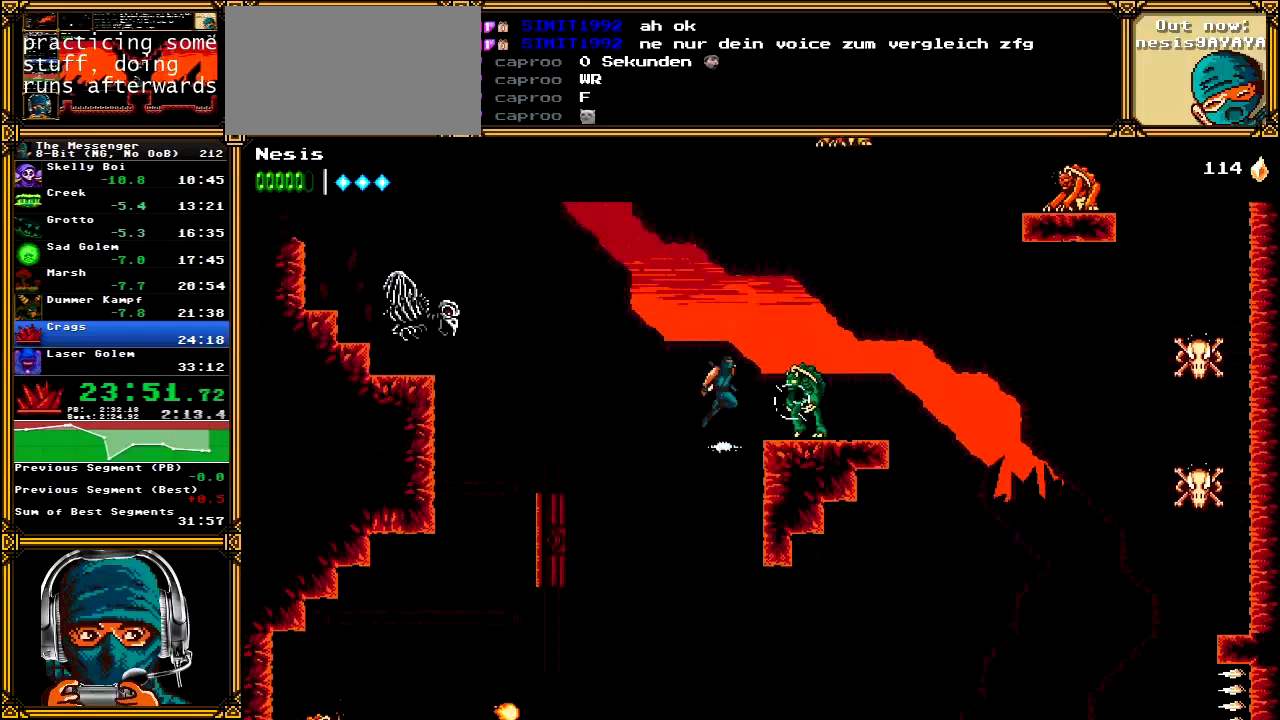
{"buttons": ["DPAD_LEFT"], "left_stick": "center", "right_stick": "center", "events": [[150, "A", "up"], [217, "A", "down"], [267, "X", "down"], [350, "DPAD_RIGHT", "up"], [450, "X", "up"], [483, "DPAD_LEFT", "down"], [500, "A", "up"]]}
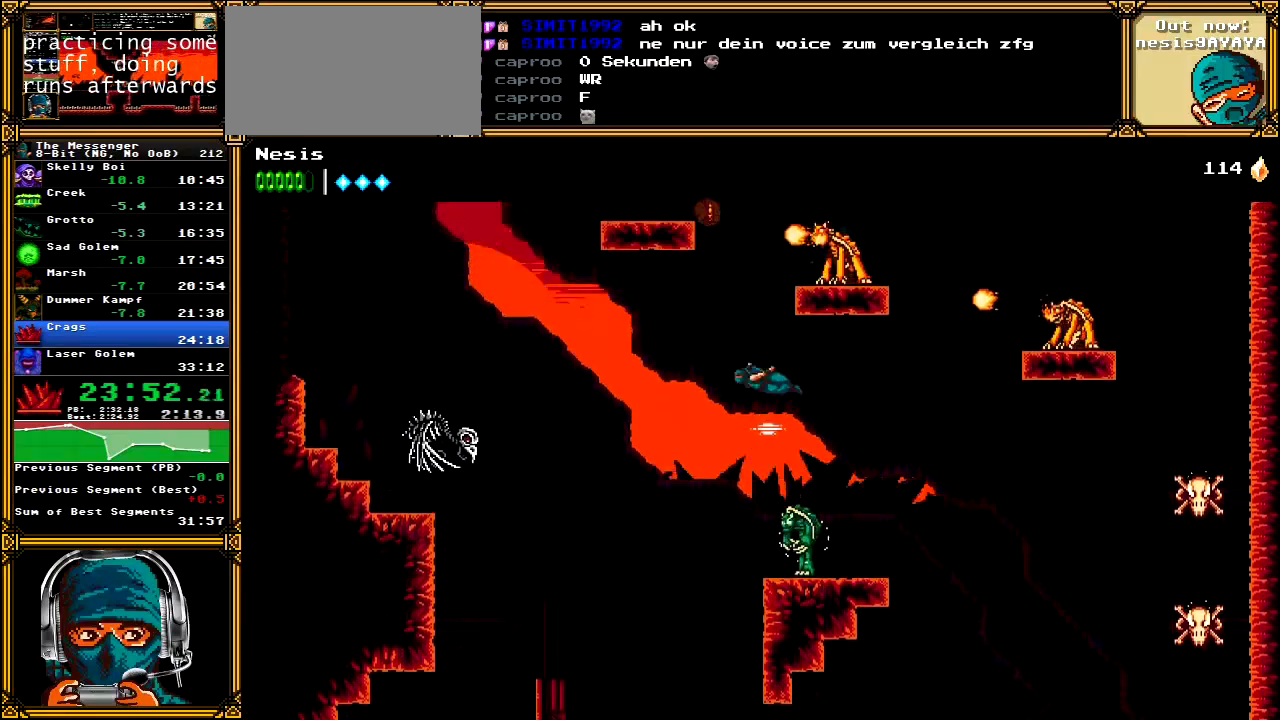
{"buttons": ["A", "DPAD_LEFT"], "left_stick": "center", "right_stick": "center", "events": [[50, "A", "down"], [133, "DPAD_LEFT", "up"], [133, "X", "down"], [167, "DPAD_RIGHT", "down"], [333, "X", "up"], [350, "DPAD_RIGHT", "up"], [367, "A", "up"], [400, "DPAD_LEFT", "down"], [417, "A", "down"]]}
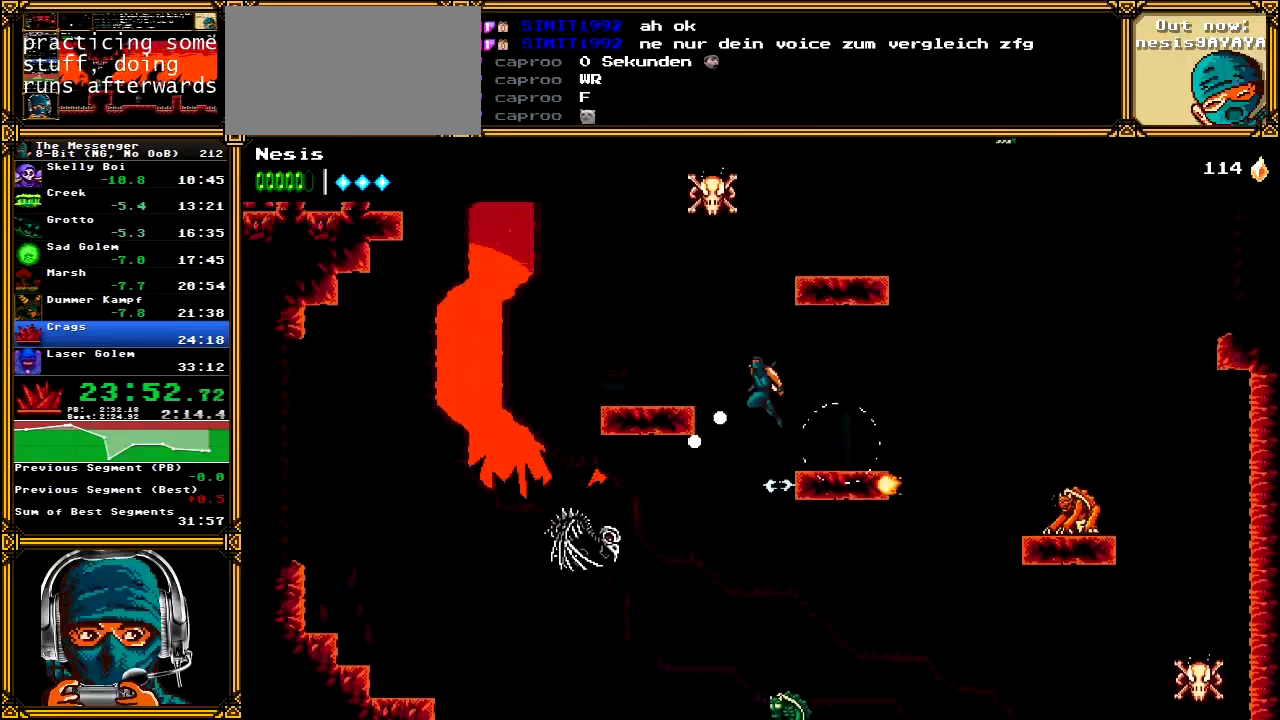
{"buttons": [], "left_stick": "center", "right_stick": "center", "events": [[150, "A", "up"], [233, "A", "down"], [267, "X", "down"], [300, "DPAD_UP", "down"], [350, "DPAD_UP", "up"], [433, "DPAD_LEFT", "up"], [450, "X", "up"], [500, "A", "up"]]}
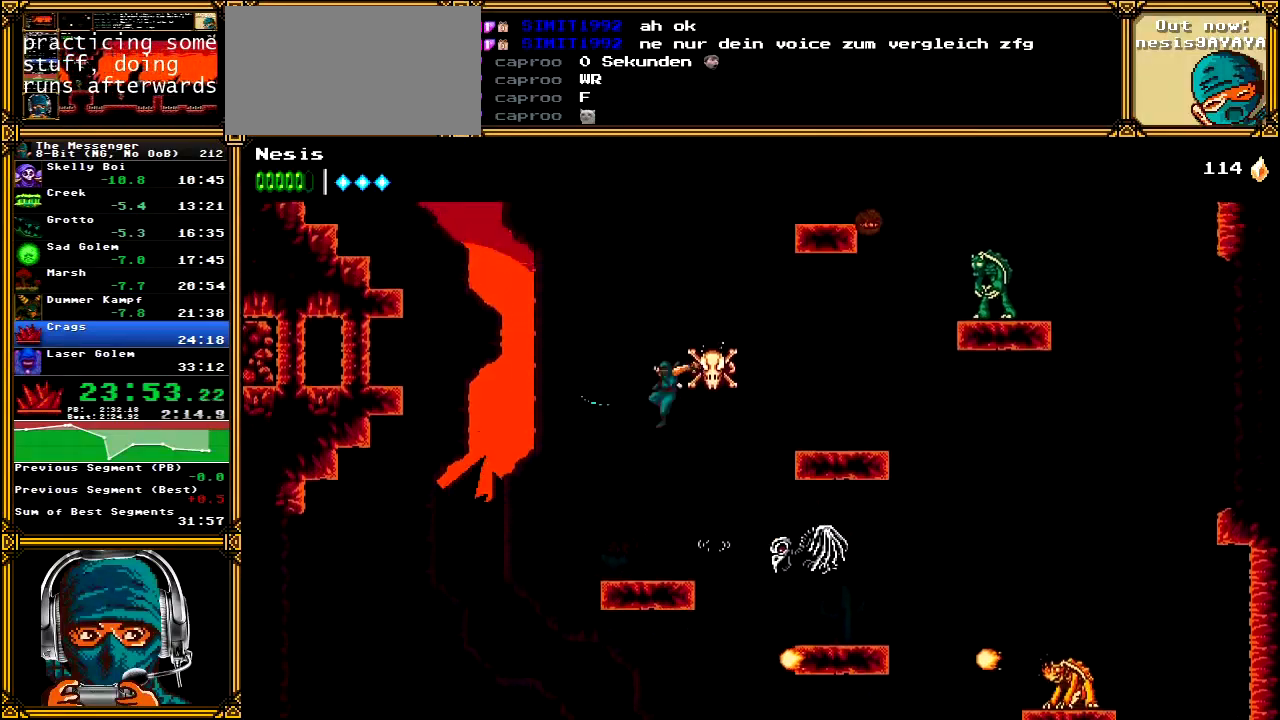
{"buttons": ["DPAD_RIGHT"], "left_stick": "center", "right_stick": "center", "events": [[17, "DPAD_RIGHT", "down"], [50, "A", "down"], [67, "X", "down"], [200, "X", "up"], [250, "A", "up"], [317, "A", "down"], [483, "A", "up"]]}
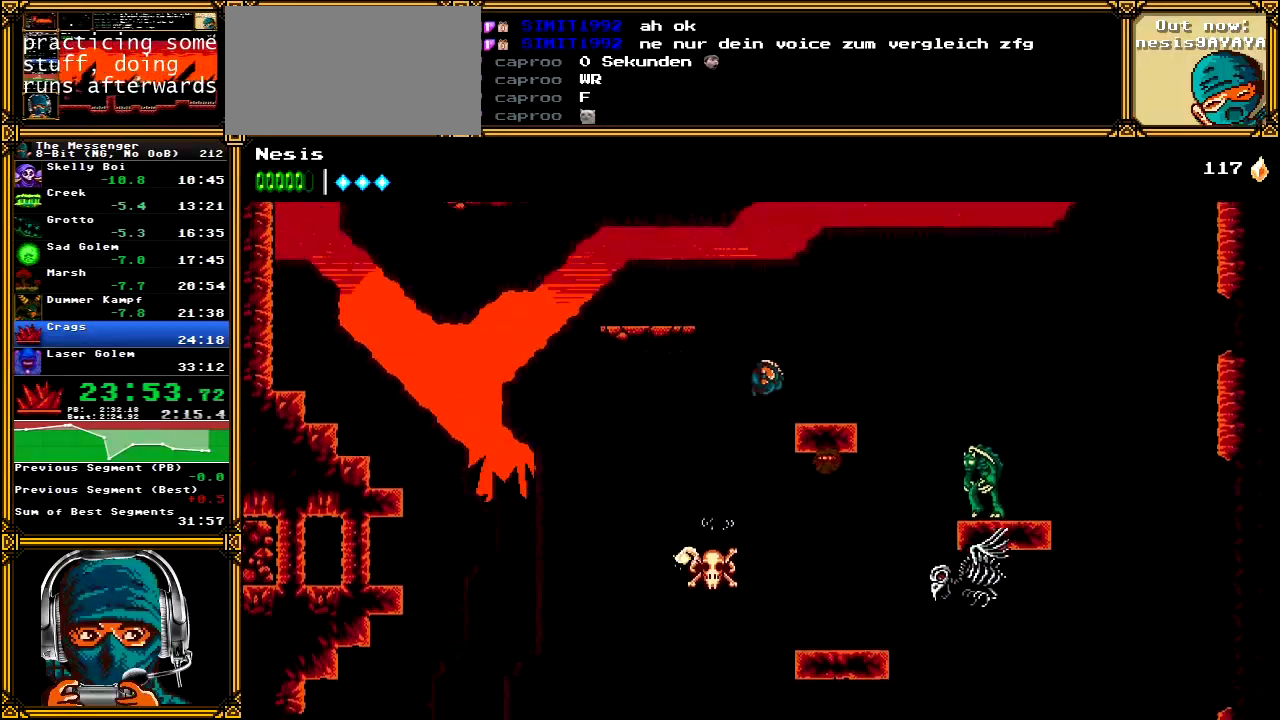
{"buttons": ["A", "DPAD_RIGHT"], "left_stick": "center", "right_stick": "center", "events": [[383, "A", "down"]]}
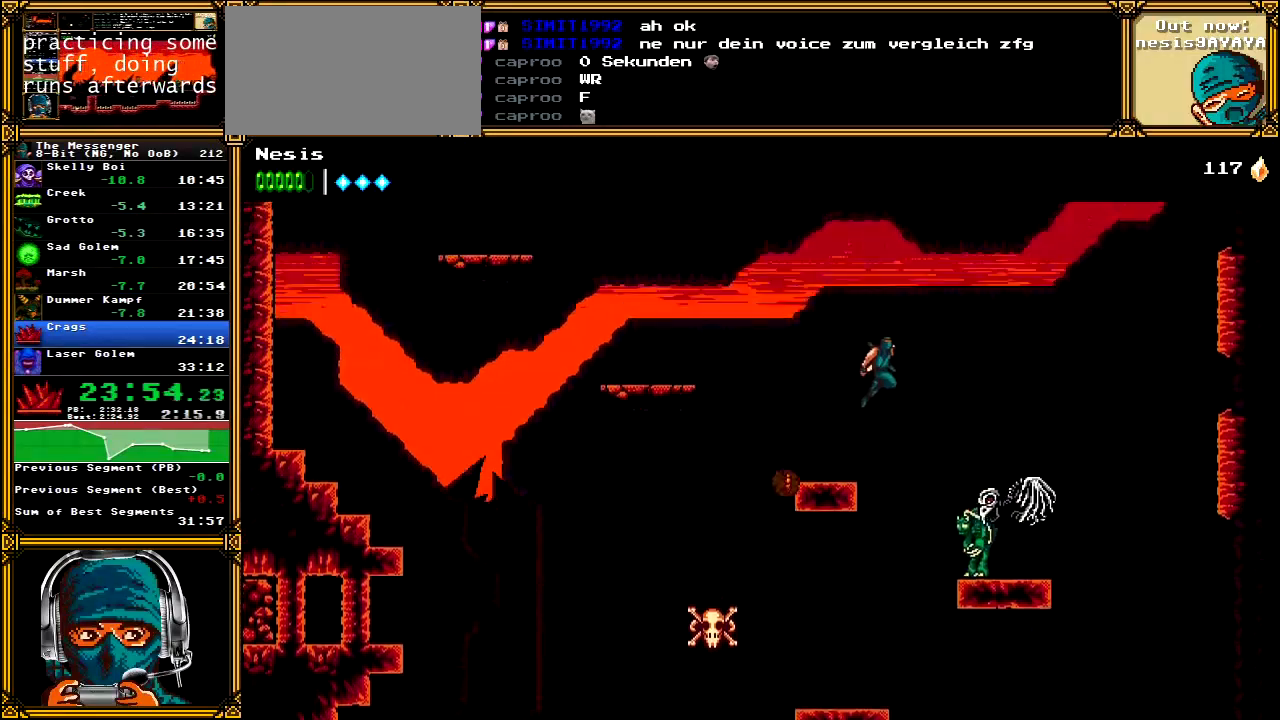
{"buttons": ["A", "X", "DPAD_RIGHT"], "left_stick": "center", "right_stick": "center", "events": [[200, "A", "up"], [267, "A", "down"], [350, "X", "down"]]}
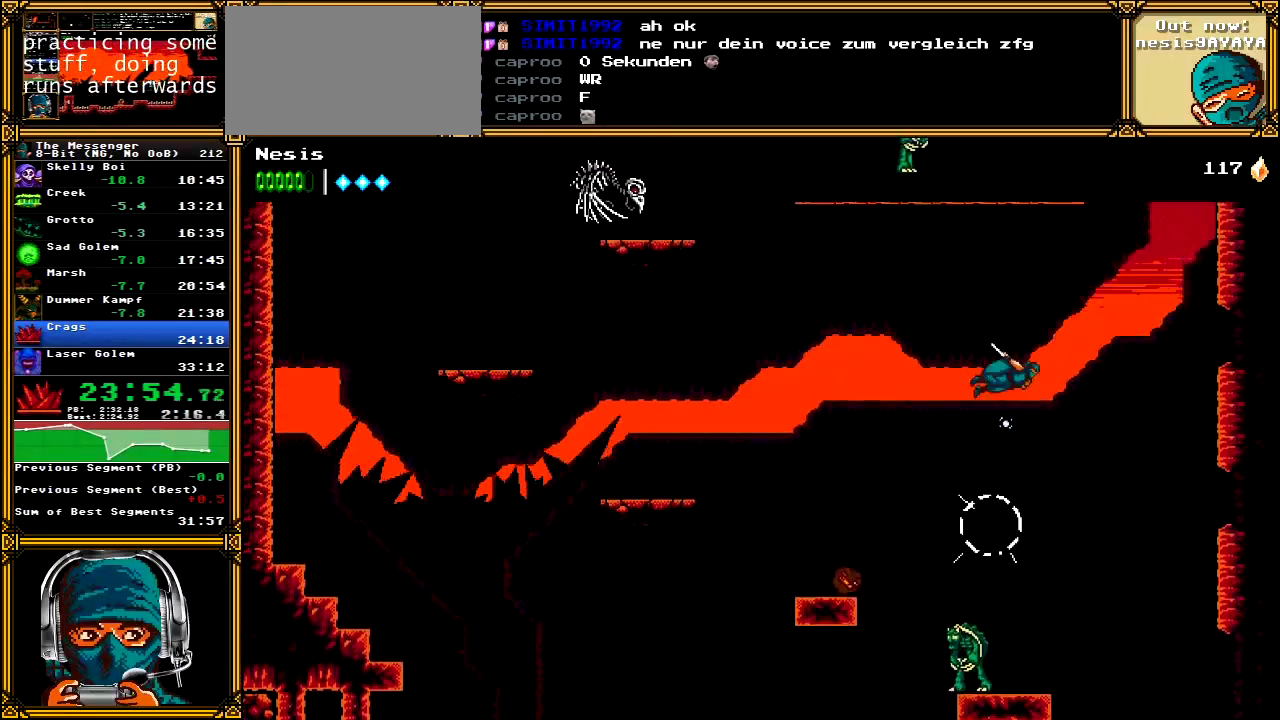
{"buttons": ["DPAD_RIGHT"], "left_stick": "center", "right_stick": "center", "events": [[50, "X", "up"], [100, "A", "up"], [150, "A", "down"], [383, "B", "down"], [483, "A", "up"], [483, "B", "up"]]}
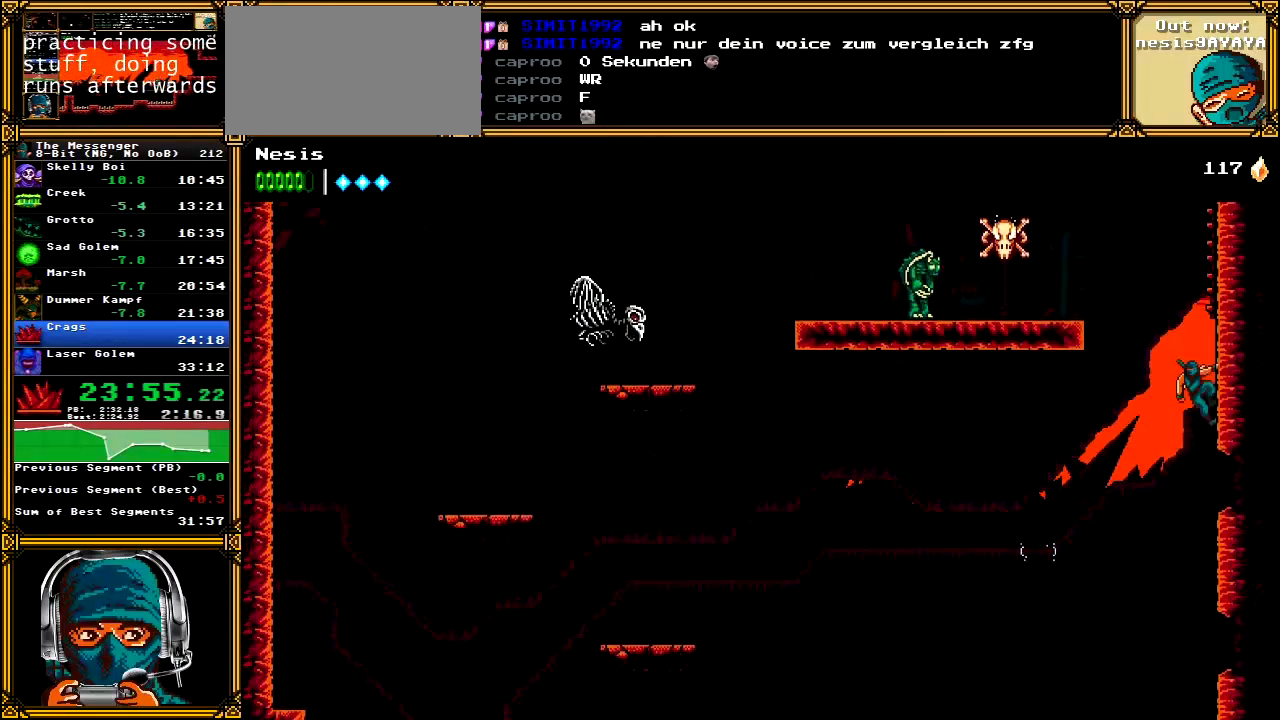
{"buttons": ["DPAD_RIGHT"], "left_stick": "center", "right_stick": "center", "events": [[67, "A", "down"], [167, "A", "up"], [217, "A", "down"], [317, "A", "up"], [367, "A", "down"], [483, "A", "up"]]}
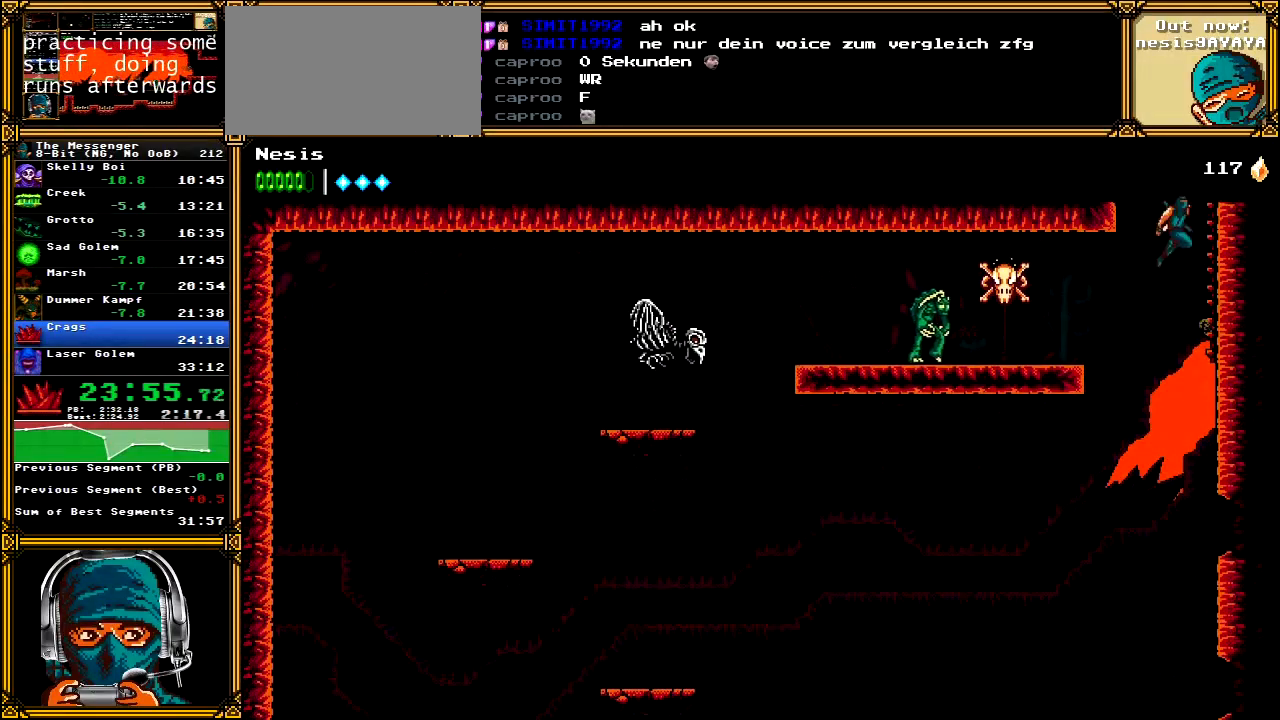
{"buttons": ["A", "DPAD_LEFT"], "left_stick": "center", "right_stick": "center", "events": [[33, "A", "down"], [133, "A", "up"], [217, "A", "down"], [317, "DPAD_RIGHT", "up"], [350, "DPAD_LEFT", "down"]]}
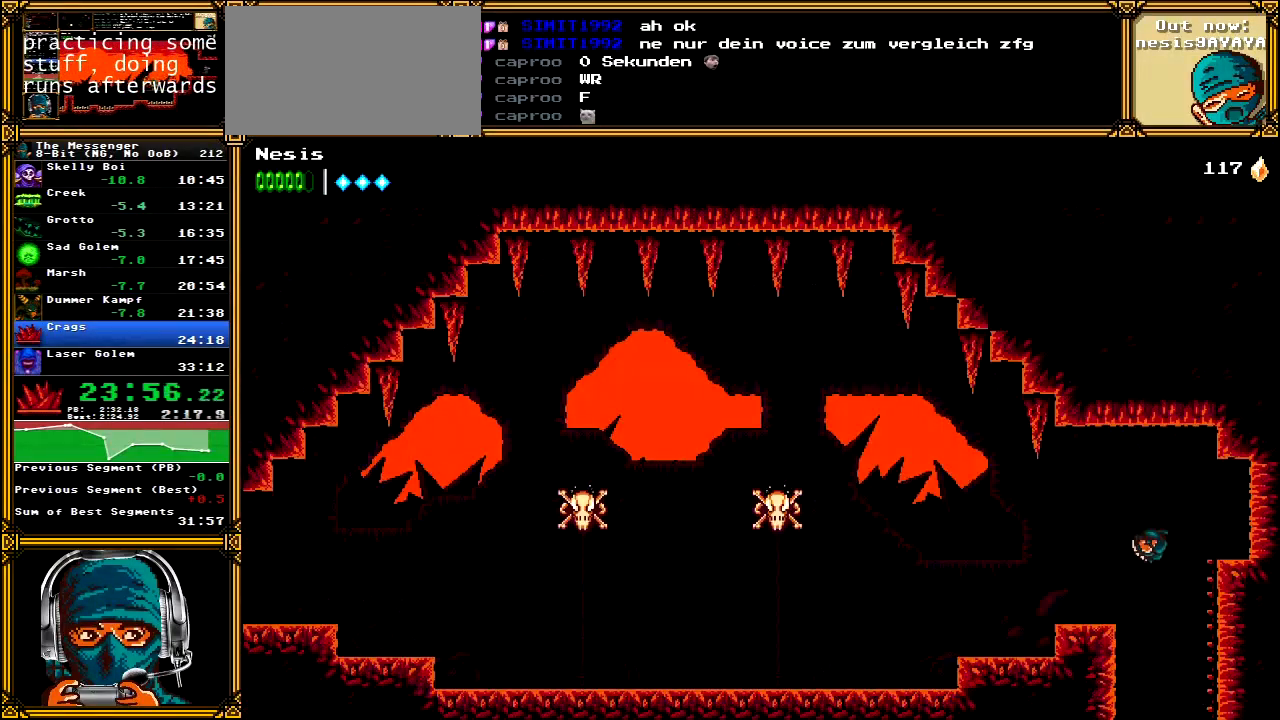
{"buttons": ["DPAD_LEFT"], "left_stick": "center", "right_stick": "center", "events": [[33, "A", "up"]]}
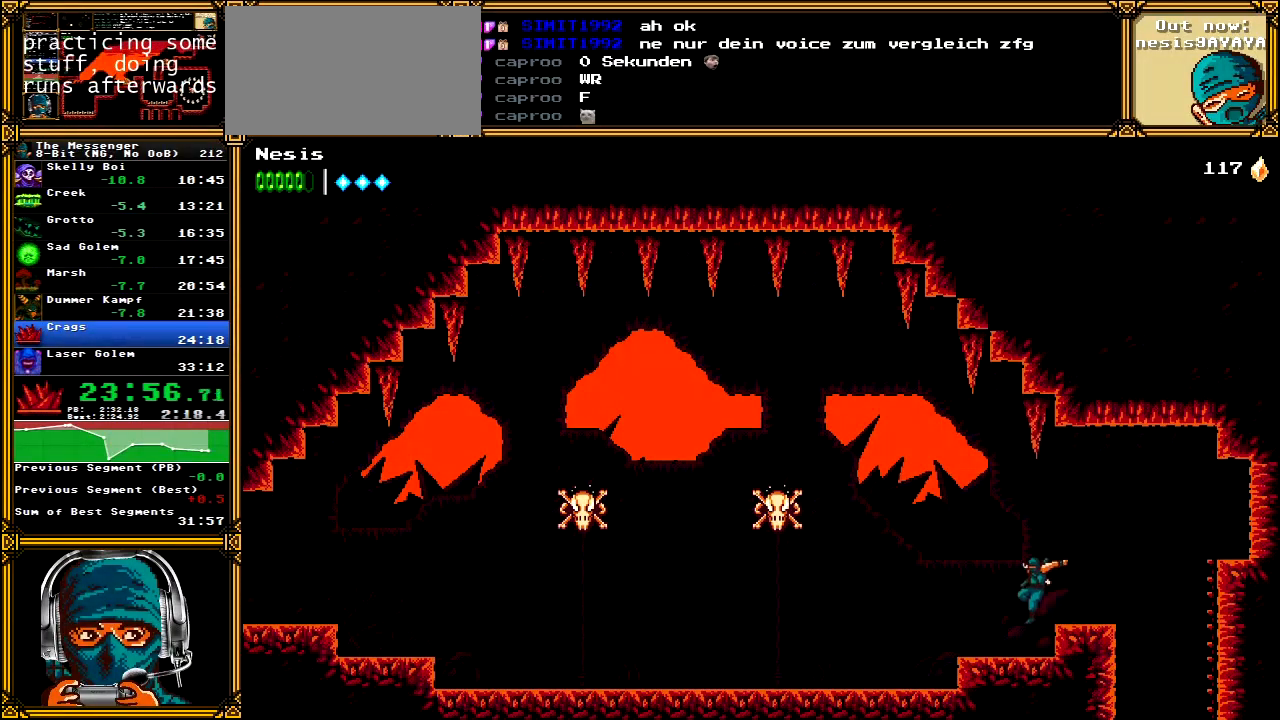
{"buttons": ["DPAD_LEFT"], "left_stick": "center", "right_stick": "center", "events": [[217, "A", "down"], [317, "B", "down"], [500, "A", "up"], [500, "B", "up"]]}
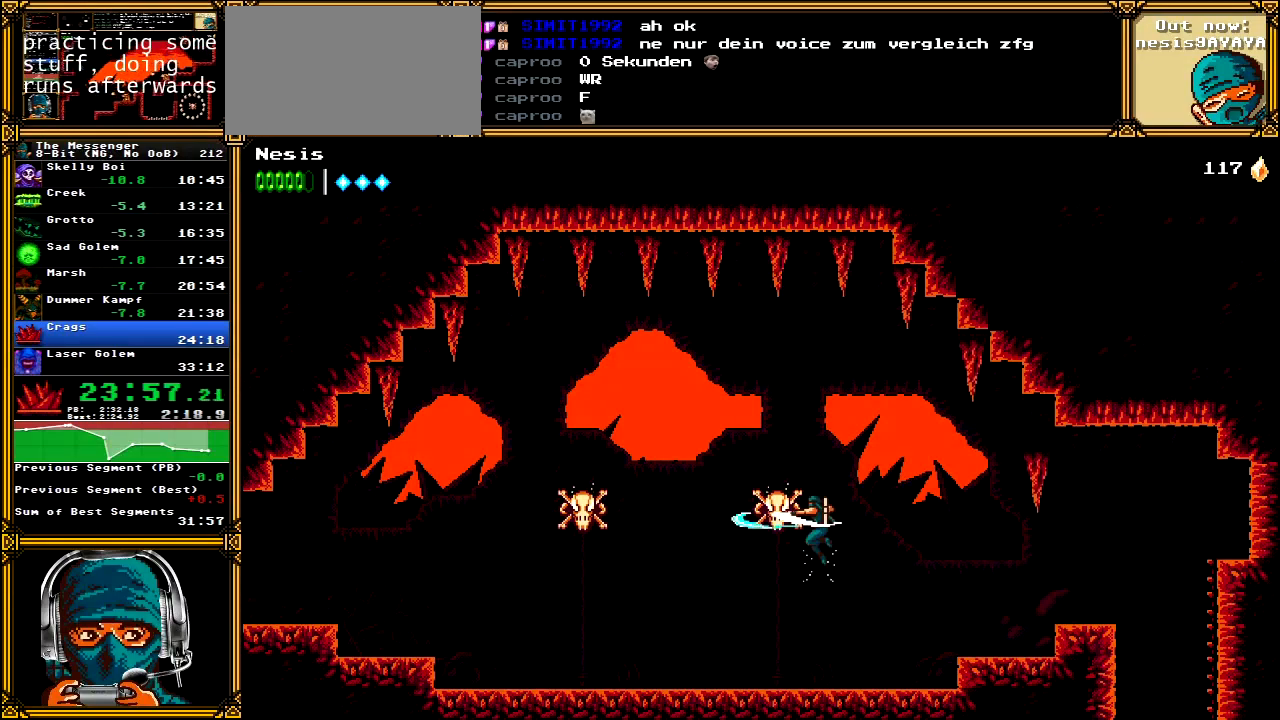
{"buttons": ["B", "DPAD_LEFT"], "left_stick": "center", "right_stick": "center", "events": [[217, "B", "down"], [333, "B", "up"], [417, "B", "down"]]}
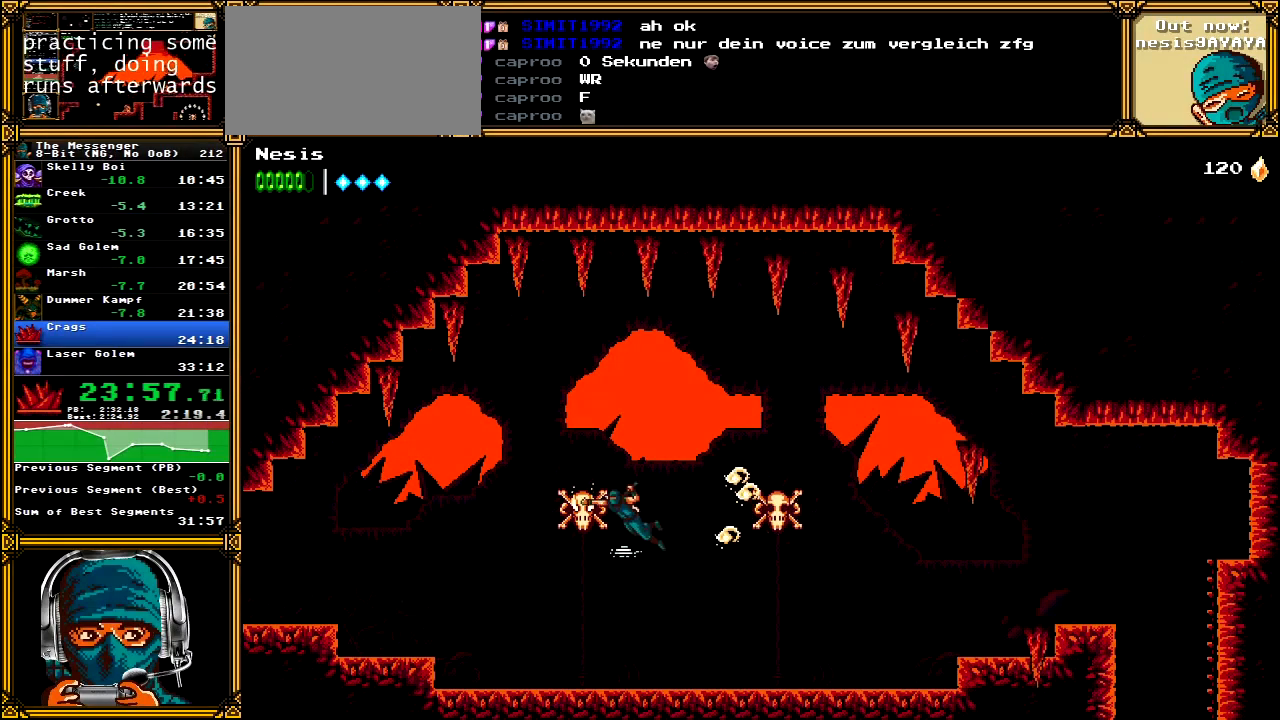
{"buttons": ["DPAD_LEFT"], "left_stick": "center", "right_stick": "center", "events": [[33, "B", "up"]]}
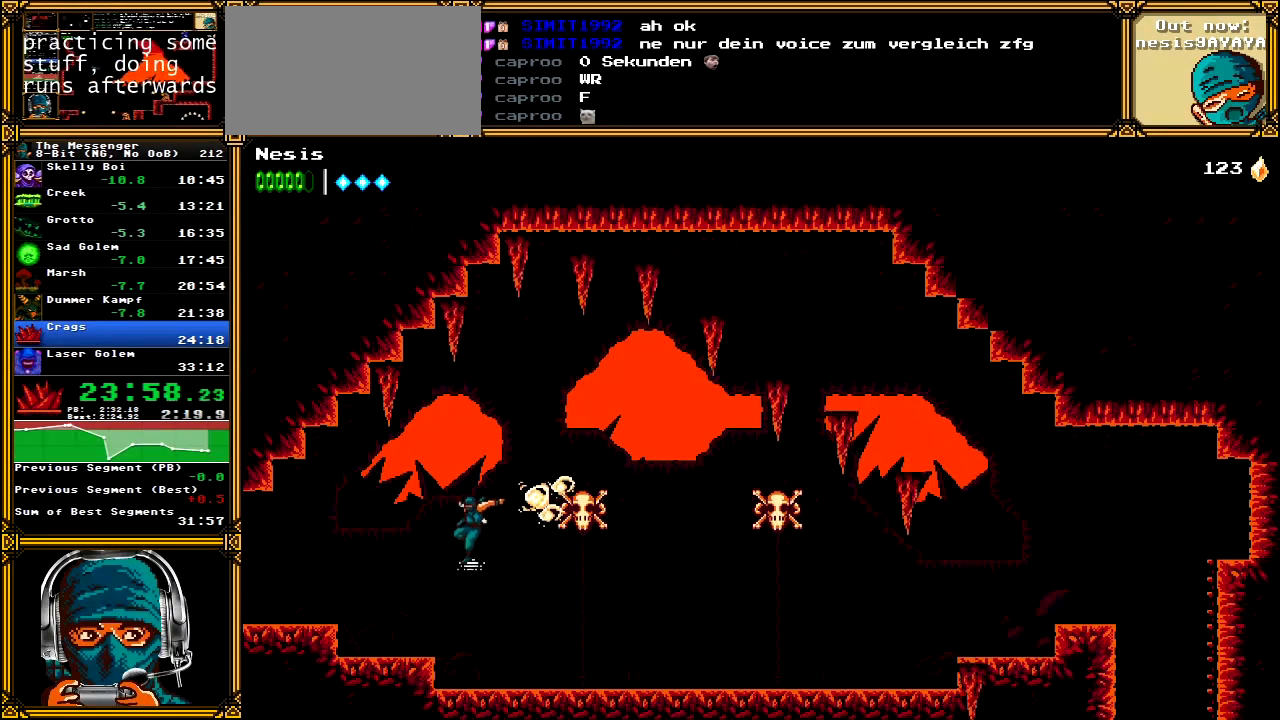
{"buttons": ["DPAD_LEFT"], "left_stick": "center", "right_stick": "center", "events": [[267, "A", "down"], [333, "A", "up"]]}
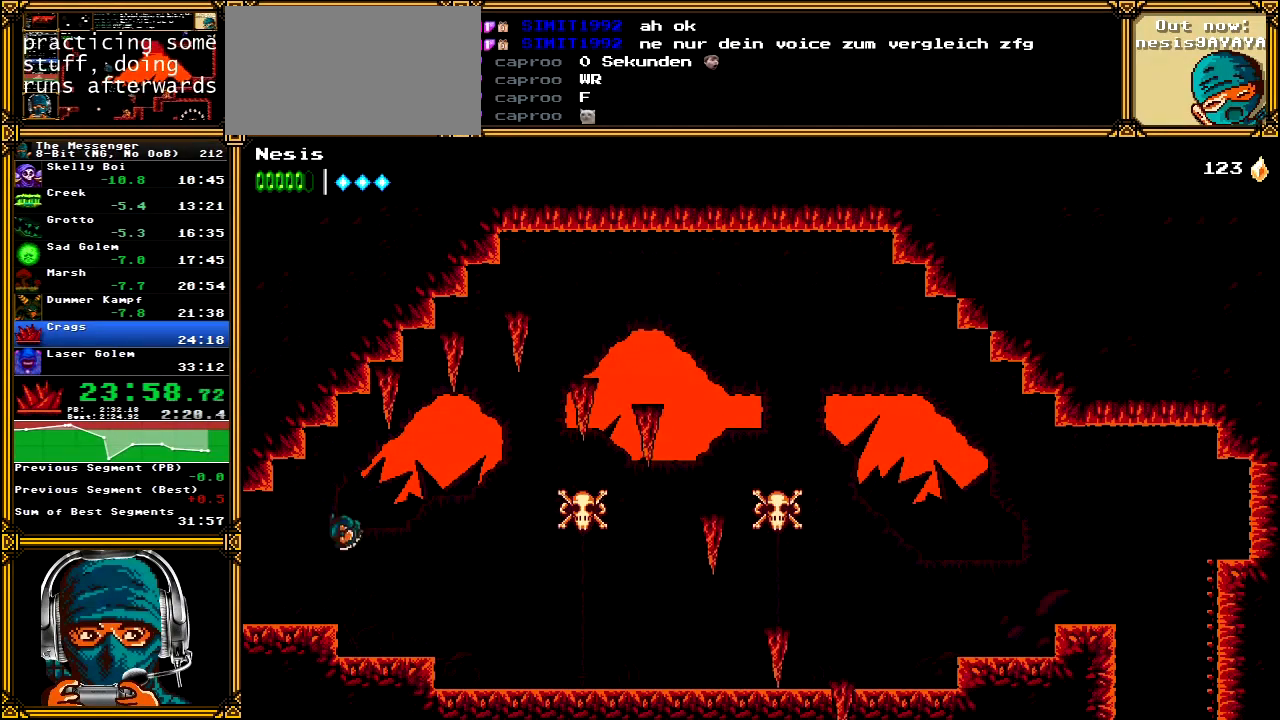
{"buttons": ["DPAD_LEFT"], "left_stick": "center", "right_stick": "center", "events": []}
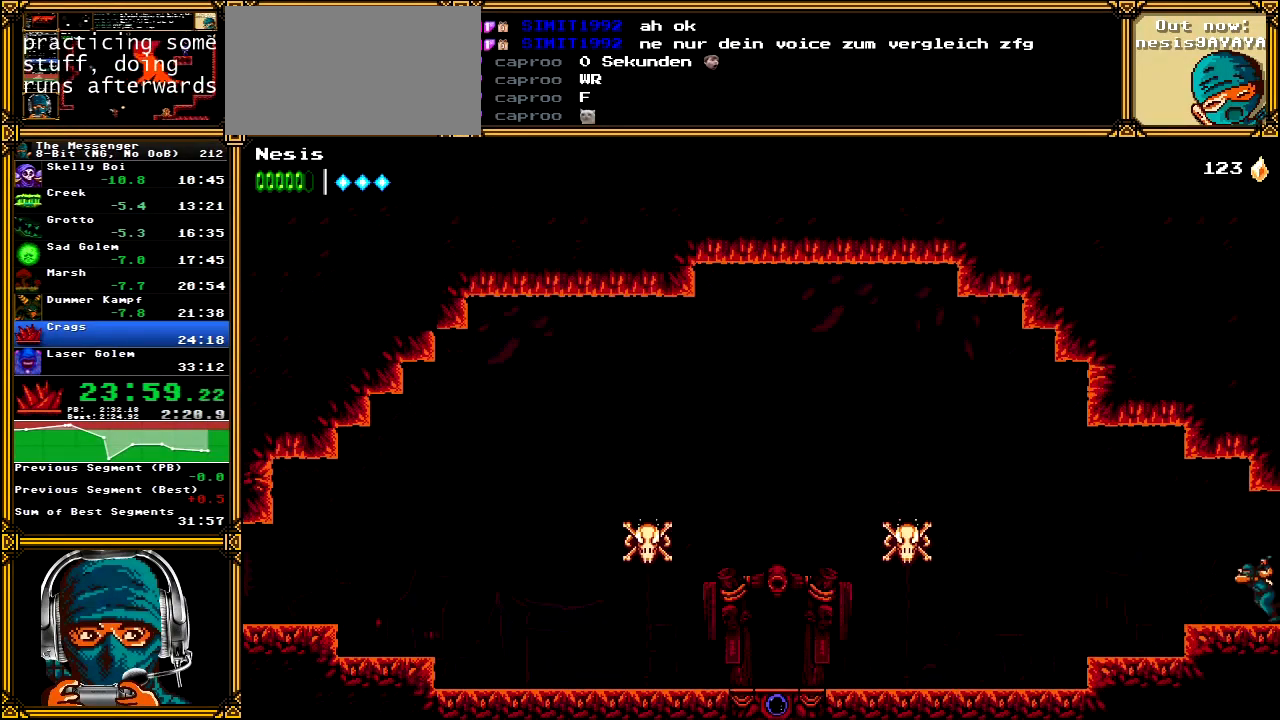
{"buttons": ["DPAD_LEFT"], "left_stick": "center", "right_stick": "center", "events": [[333, "A", "down"], [400, "A", "up"]]}
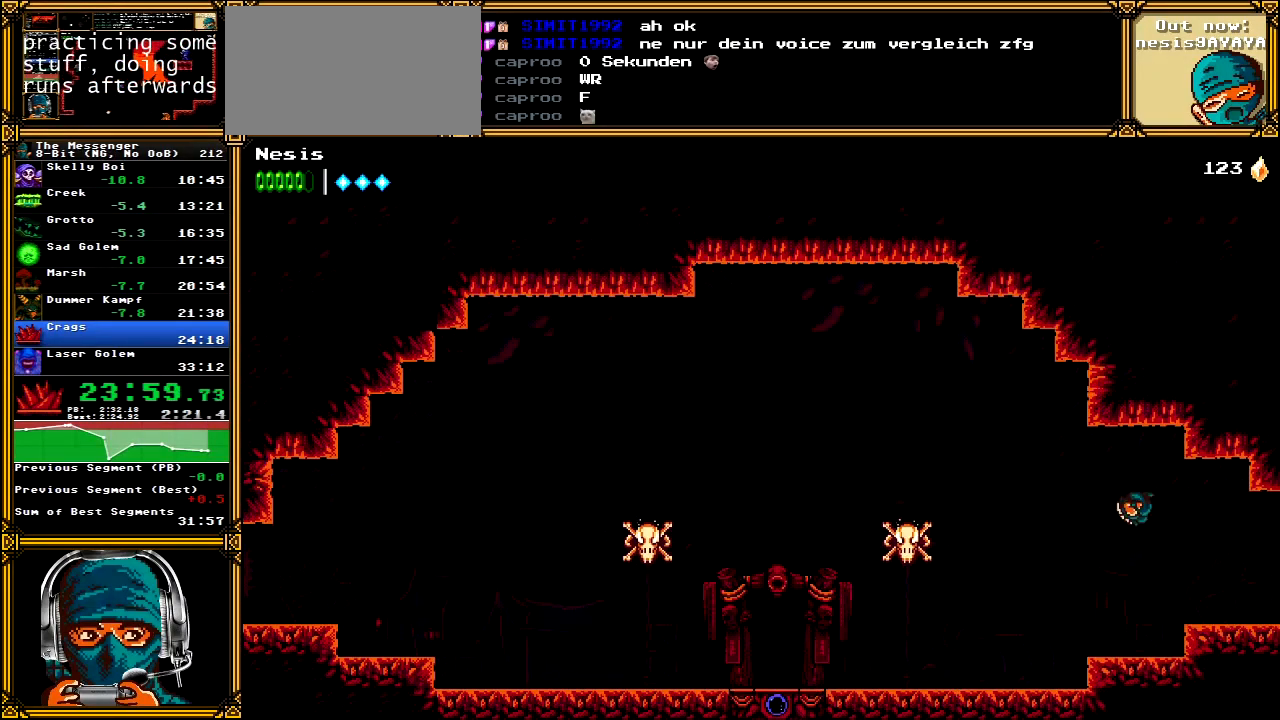
{"buttons": ["B", "DPAD_LEFT"], "left_stick": "center", "right_stick": "center", "events": [[400, "B", "down"]]}
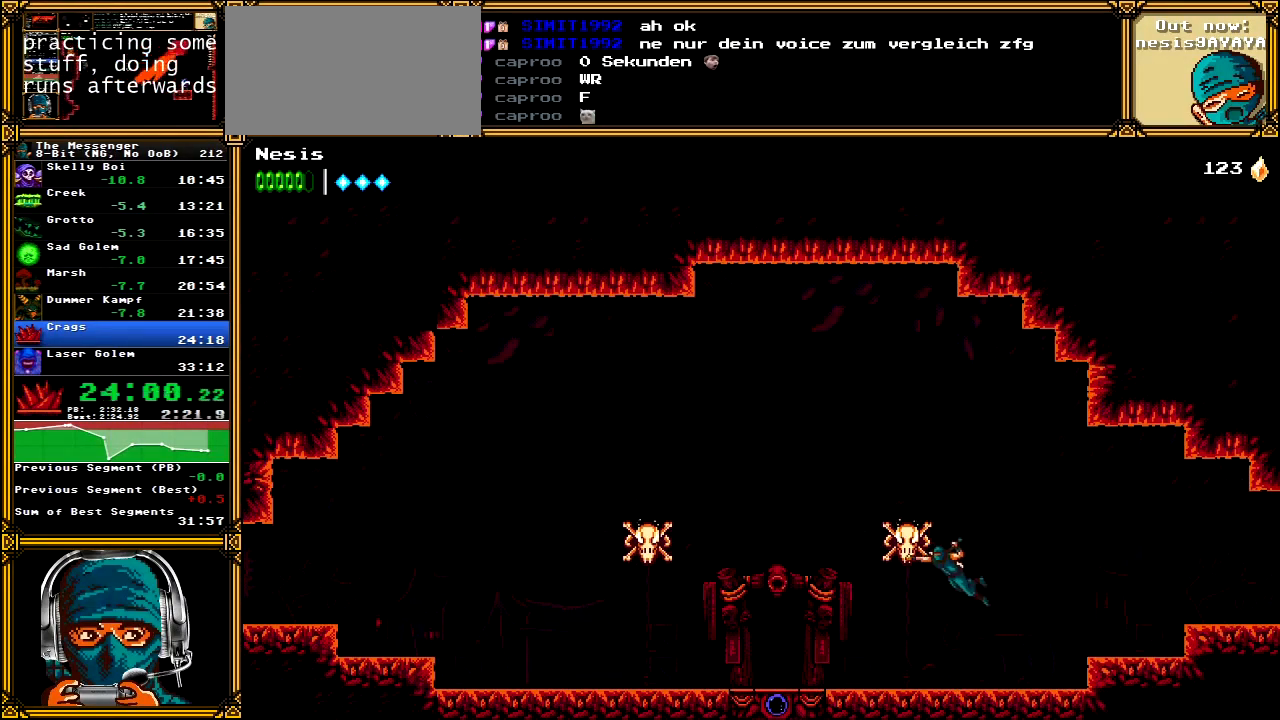
{"buttons": ["B", "DPAD_LEFT"], "left_stick": "center", "right_stick": "center", "events": [[17, "B", "up"], [433, "B", "down"]]}
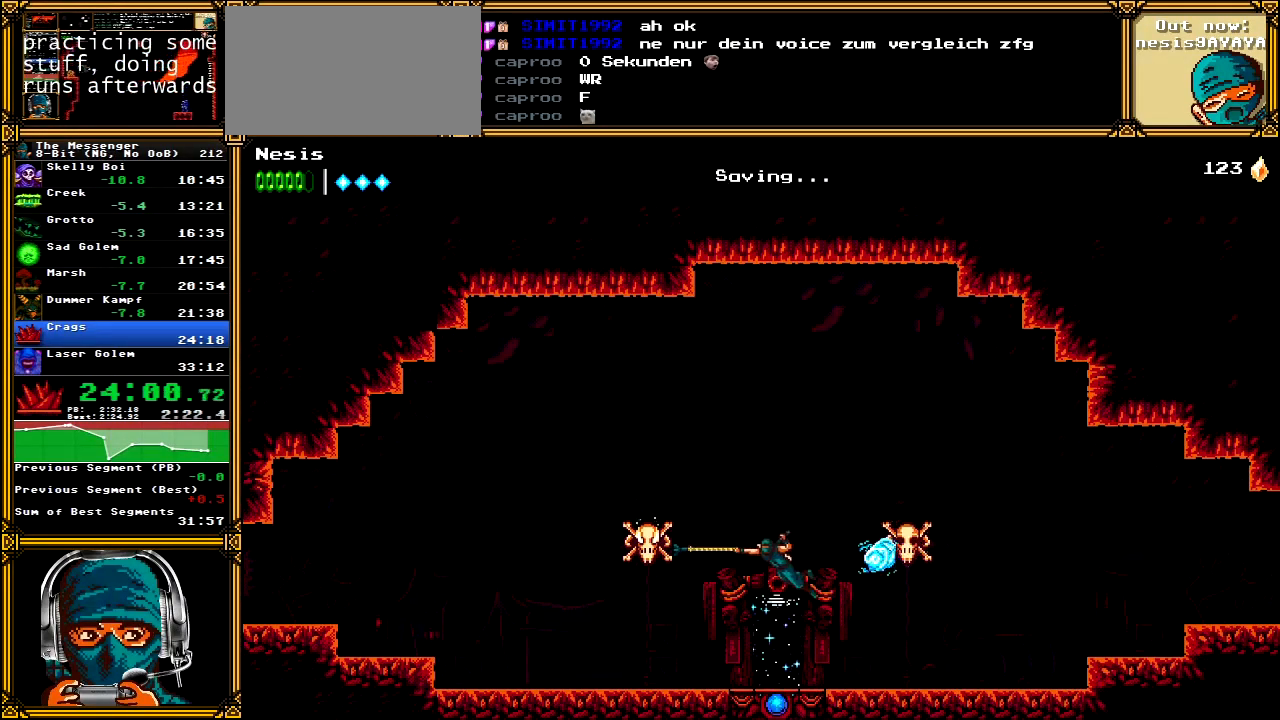
{"buttons": ["DPAD_LEFT"], "left_stick": "center", "right_stick": "center", "events": [[100, "B", "up"]]}
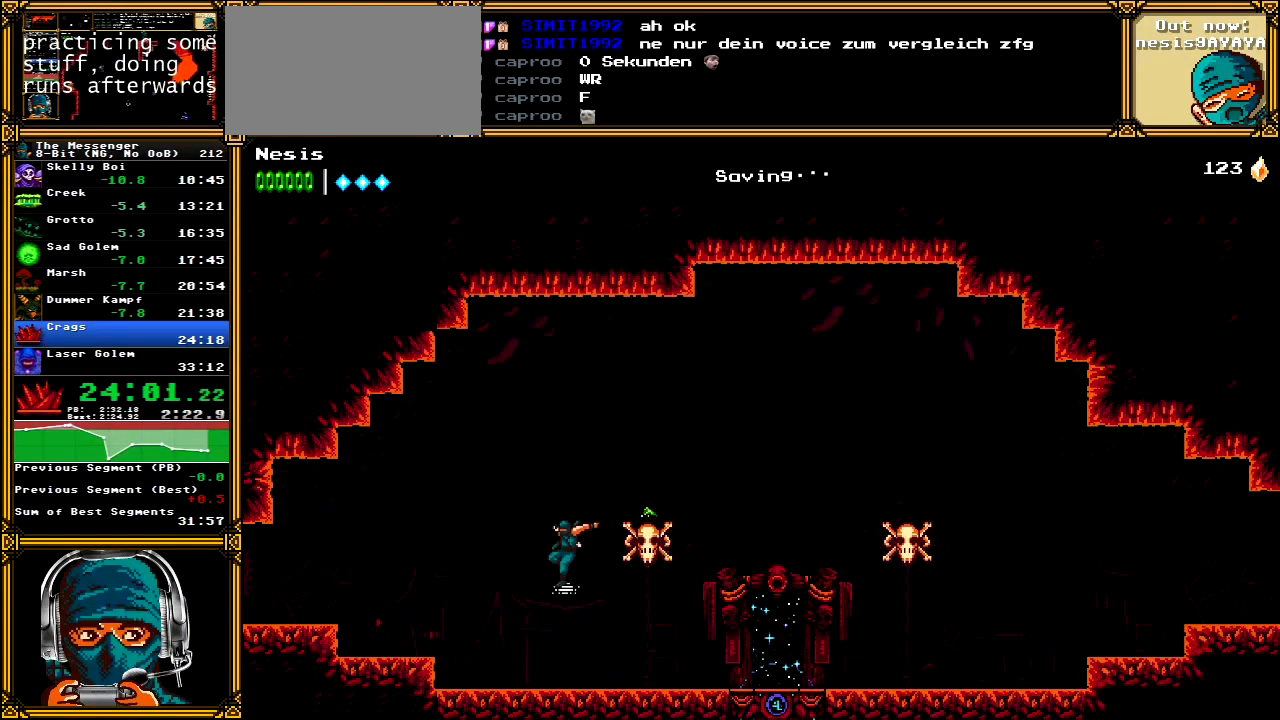
{"buttons": ["A", "DPAD_LEFT"], "left_stick": "center", "right_stick": "center", "events": [[267, "A", "down"]]}
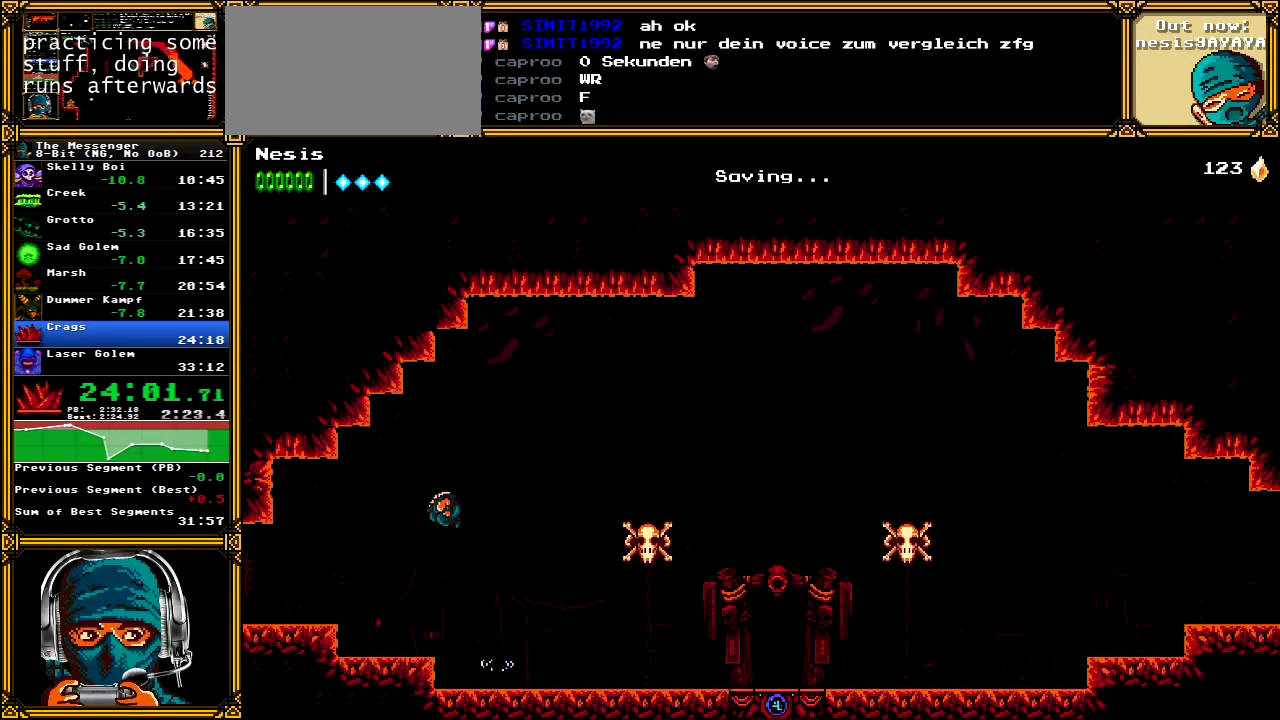
{"buttons": ["DPAD_LEFT"], "left_stick": "center", "right_stick": "center", "events": [[117, "A", "up"]]}
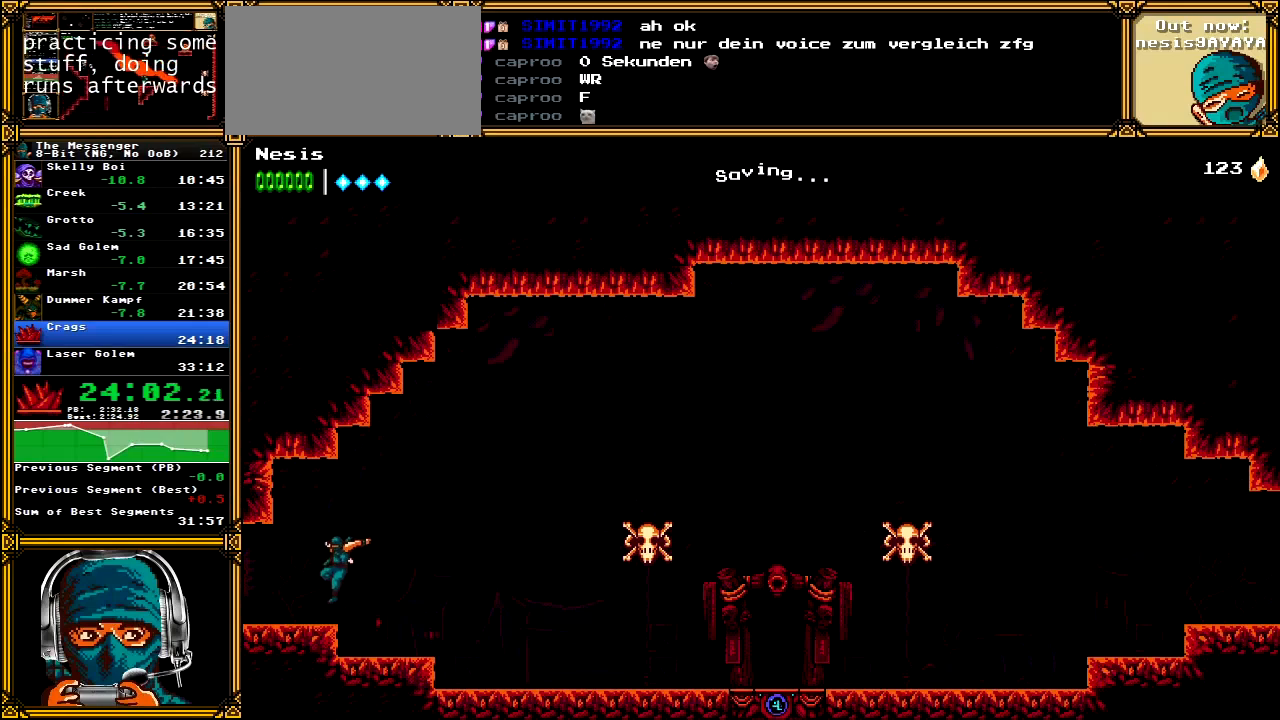
{"buttons": ["DPAD_LEFT"], "left_stick": "center", "right_stick": "center", "events": []}